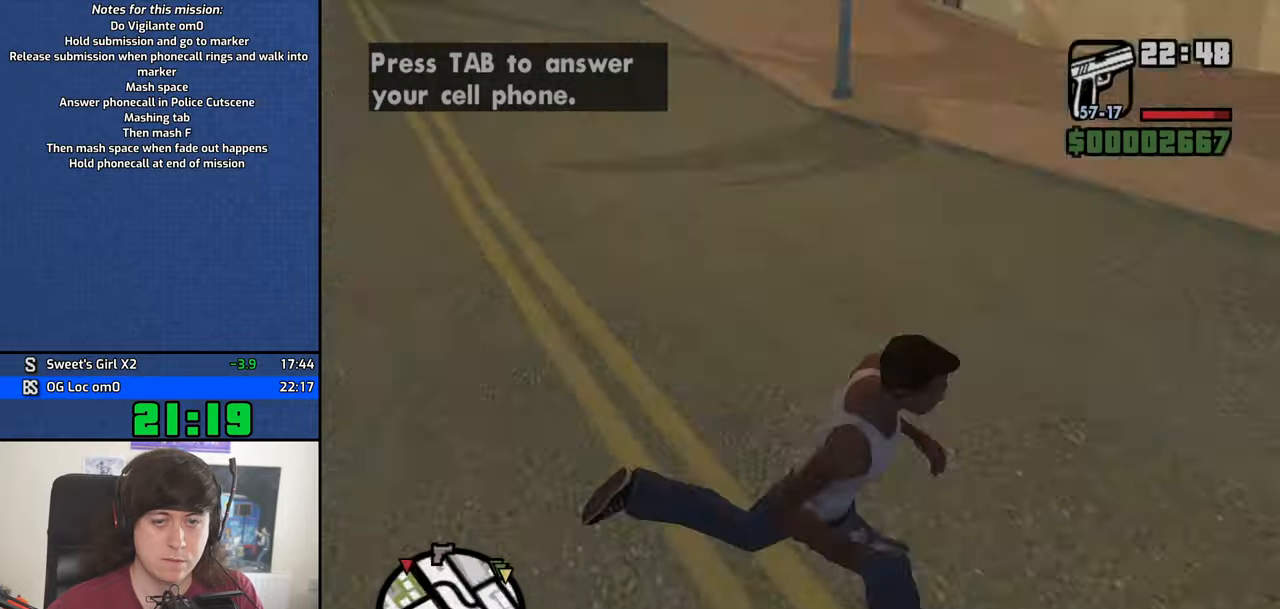
Gameplay with keyboard and mouse; each line is a JSON object with the keys and mouse buttons held at the frame after it. "events" lists presses ("down") and releases ("up") of "1", "2", "3", "4", "5", "6", "8", "a", "alt", "b", "c", "ctrl", "d", "down", "e", "escape", "f", "f1", "f2", "f3", "g", "h", "left", "n", "num2", "q", "r", "right", "s", "shift", "space", "t", "tab", "up", "v", "w", "x", "y", "z", "mouse_left", "mouse_middle", "mouse_right", "mouse_wheel_up" and "mouse_wheel_down" between this image and that frame as [ms after this image, input, new state], when the widget could be followed in between. "mouse_left", "mouse_middle", "mouse_right", "mouse_wheel_up", "mouse_wheel_down" = the "left", "middle", "right", "wheel_up", "wheel_down" buttons of the "mouse" list. No other keys are recorded. Mouse movement is not recorded.
{"keys": ["a", "space", "w"], "mouse": [], "events": [[184, "a", "up"], [234, "d", "down"], [267, "space", "down"], [317, "space", "up"], [467, "d", "up"], [467, "space", "down"], [500, "a", "down"]]}
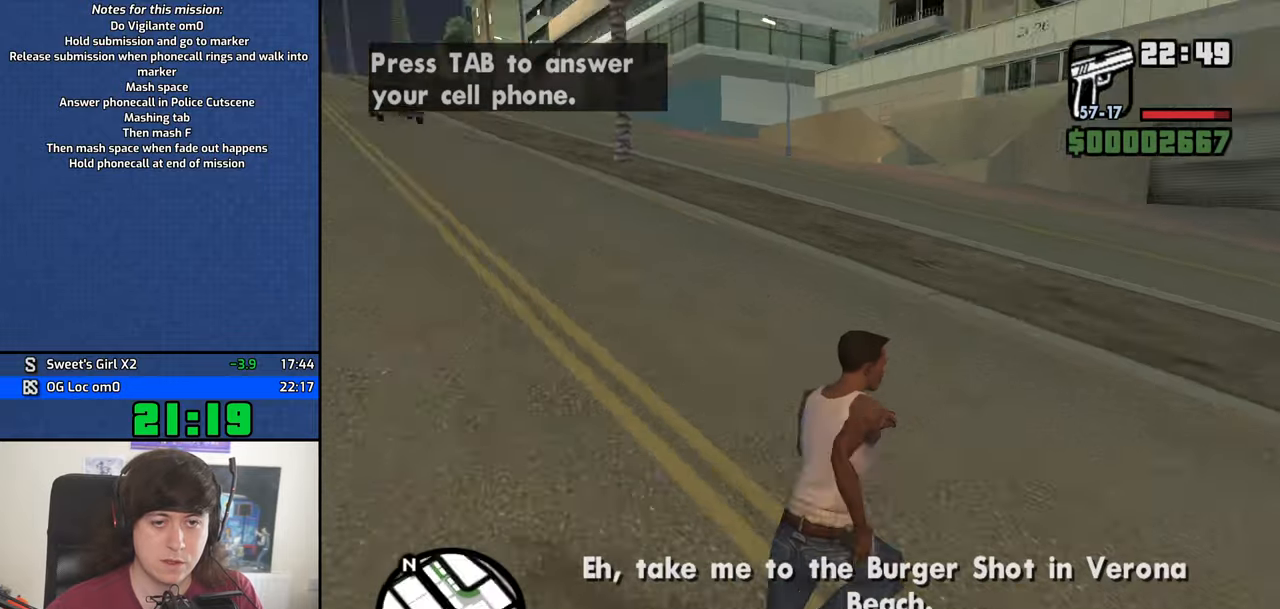
{"keys": ["d", "w"], "mouse": [], "events": [[50, "space", "up"], [200, "space", "down"], [250, "space", "up"], [334, "a", "up"], [334, "d", "down"], [384, "space", "down"], [484, "space", "up"]]}
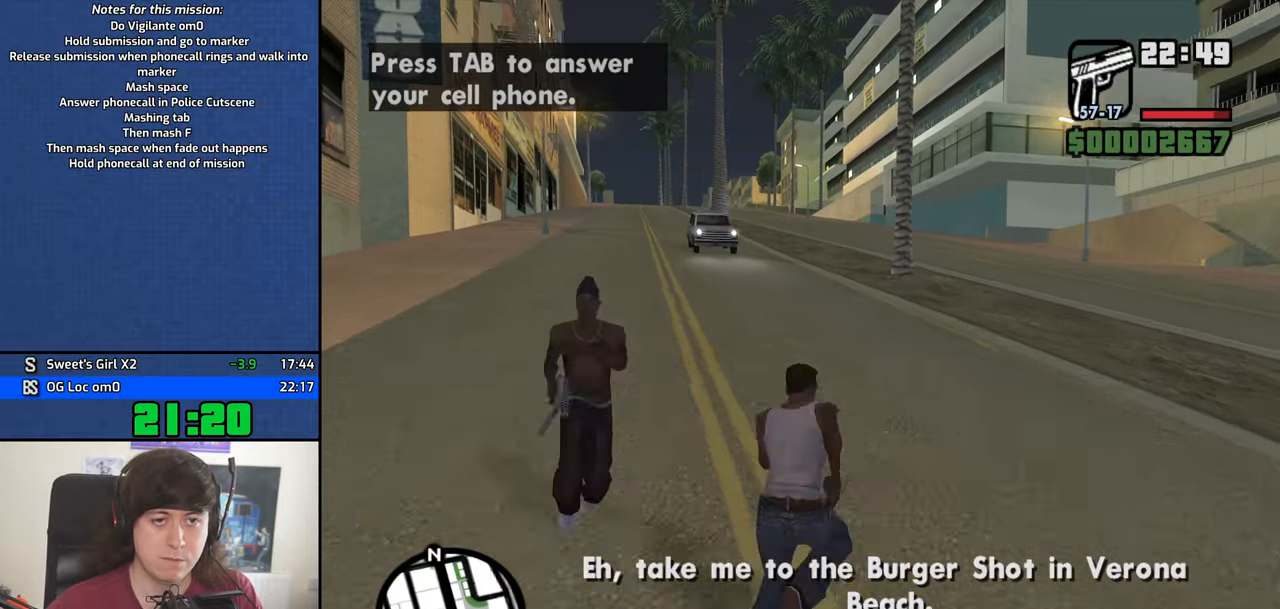
{"keys": ["a", "space"], "mouse": [], "events": [[117, "space", "down"], [167, "d", "up"], [167, "space", "up"], [217, "a", "down"], [250, "w", "up"], [300, "space", "down"], [400, "space", "up"], [500, "space", "down"]]}
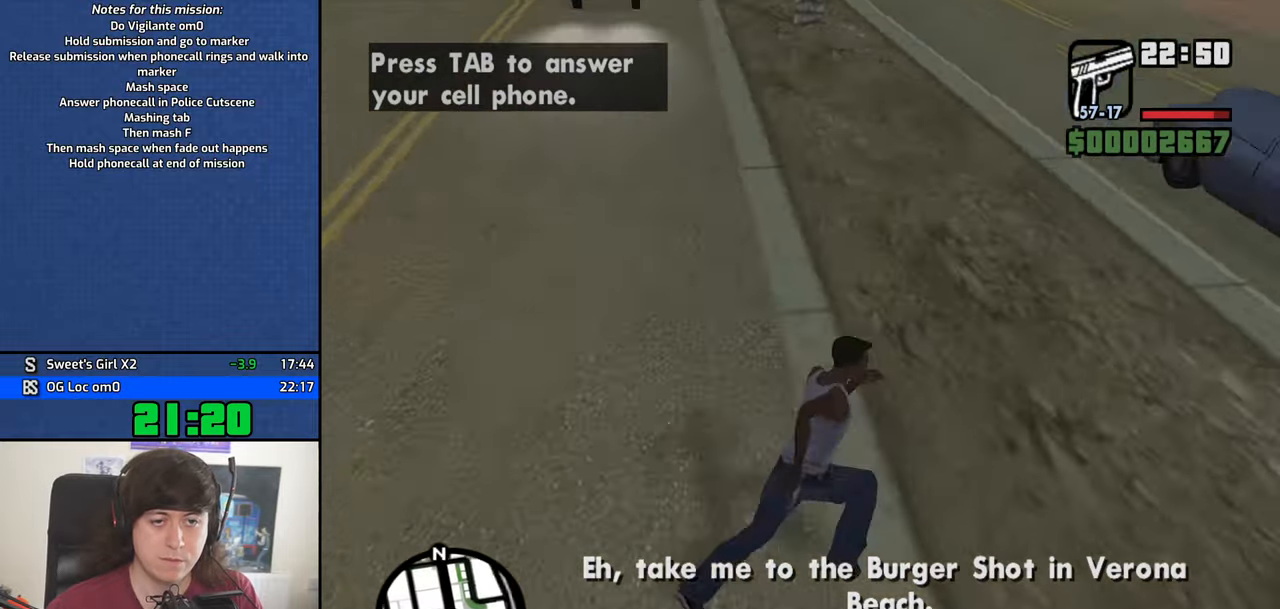
{"keys": ["a", "w"], "mouse": [], "events": [[34, "w", "down"], [84, "space", "up"], [234, "space", "down"], [284, "space", "up"], [417, "space", "down"], [500, "space", "up"]]}
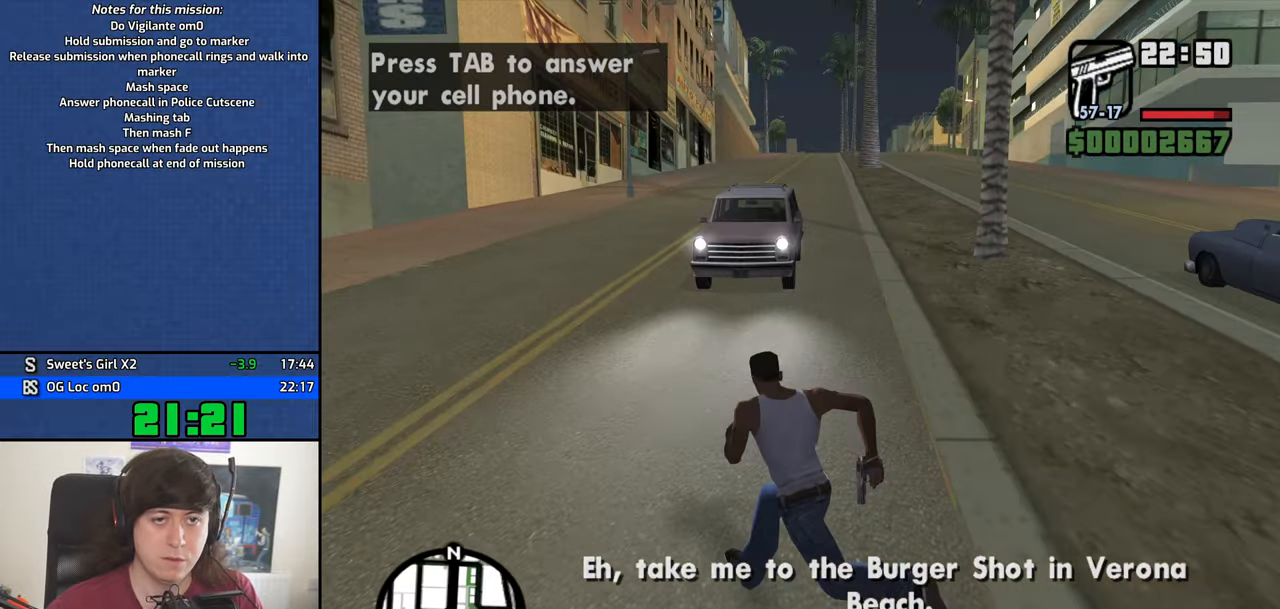
{"keys": ["a", "s"], "mouse": [], "events": [[50, "a", "up"], [150, "space", "down"], [200, "space", "up"], [284, "a", "down"], [334, "w", "up"], [484, "s", "down"]]}
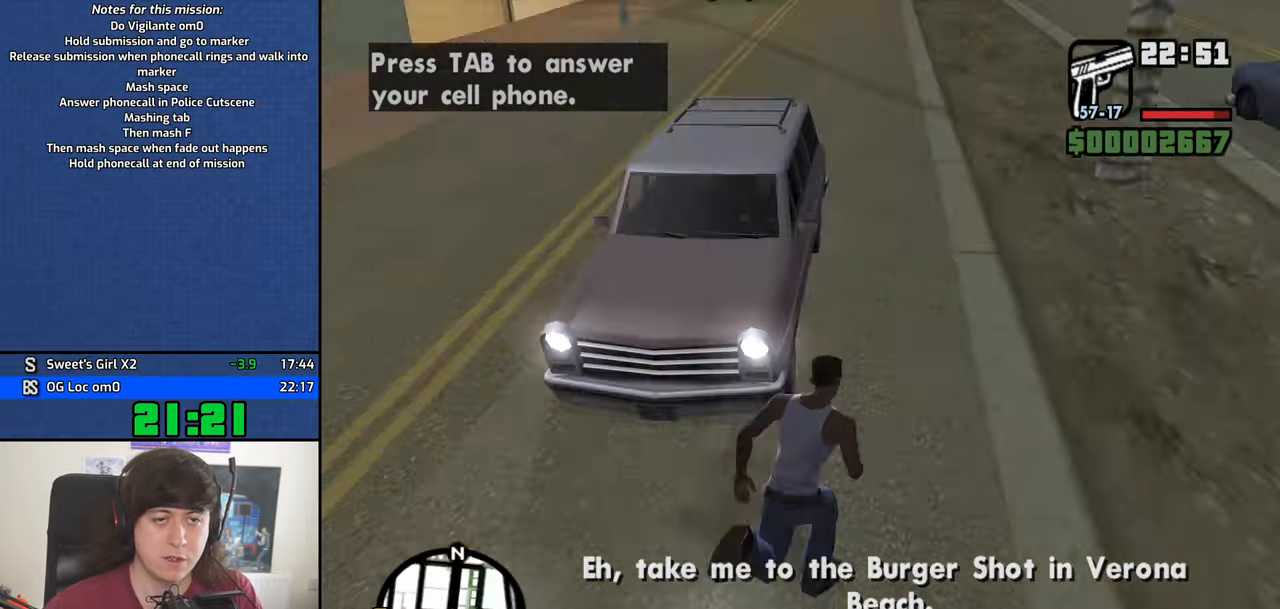
{"keys": ["a", "s"], "mouse": [], "events": [[67, "a", "up"], [117, "d", "down"], [350, "d", "up"], [400, "a", "down"]]}
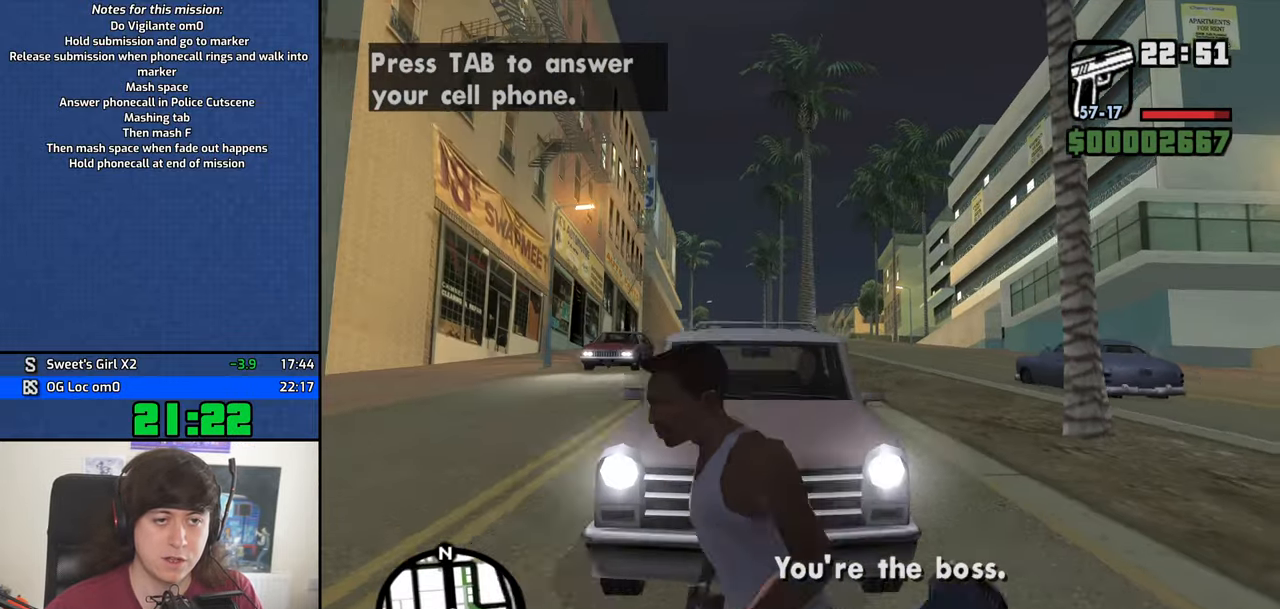
{"keys": ["a", "w"], "mouse": [], "events": [[84, "s", "up"], [134, "space", "down"], [234, "space", "up"], [234, "w", "down"], [367, "space", "down"], [417, "space", "up"]]}
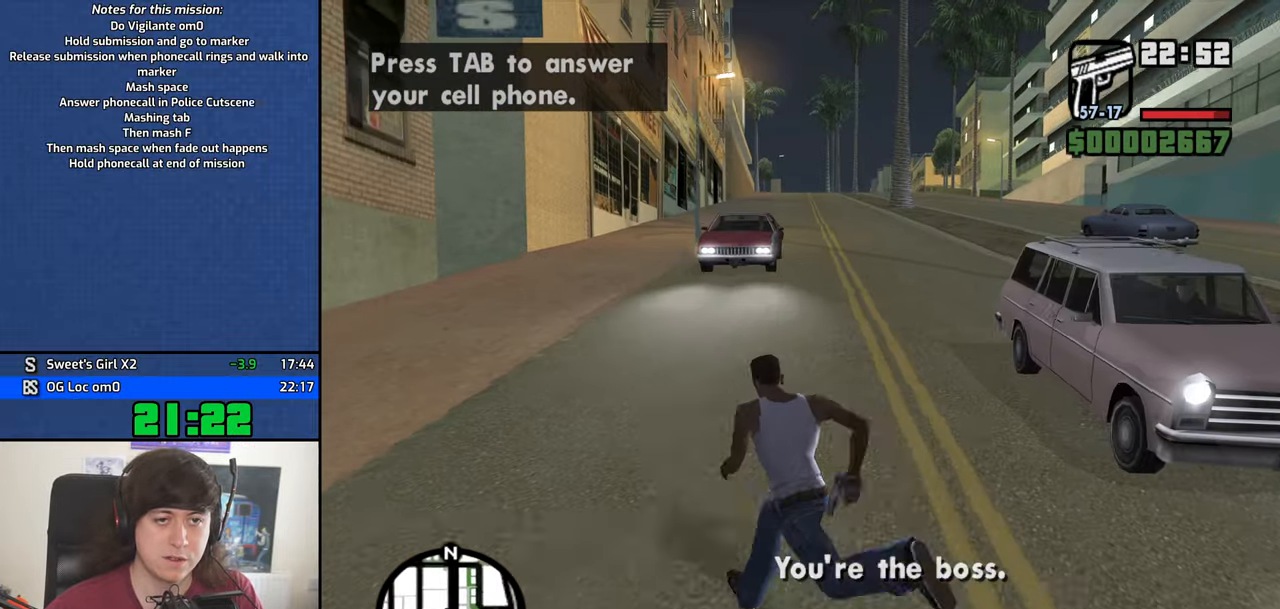
{"keys": [], "mouse": ["right"], "events": [[50, "a", "up"], [50, "space", "down"], [100, "space", "up"], [250, "space", "down"], [284, "space", "up"], [384, "mouse_right", "down"], [384, "w", "up"]]}
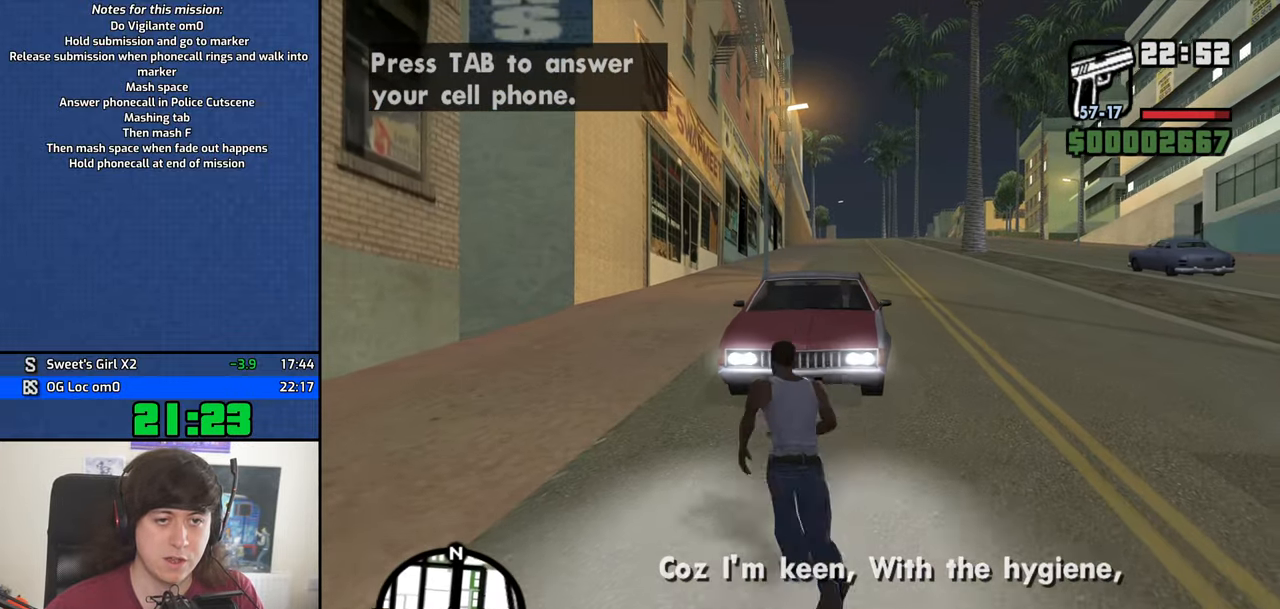
{"keys": ["d", "w"], "mouse": ["right"], "events": [[300, "mouse_left", "down"], [400, "w", "down"], [450, "mouse_left", "up"], [500, "d", "down"]]}
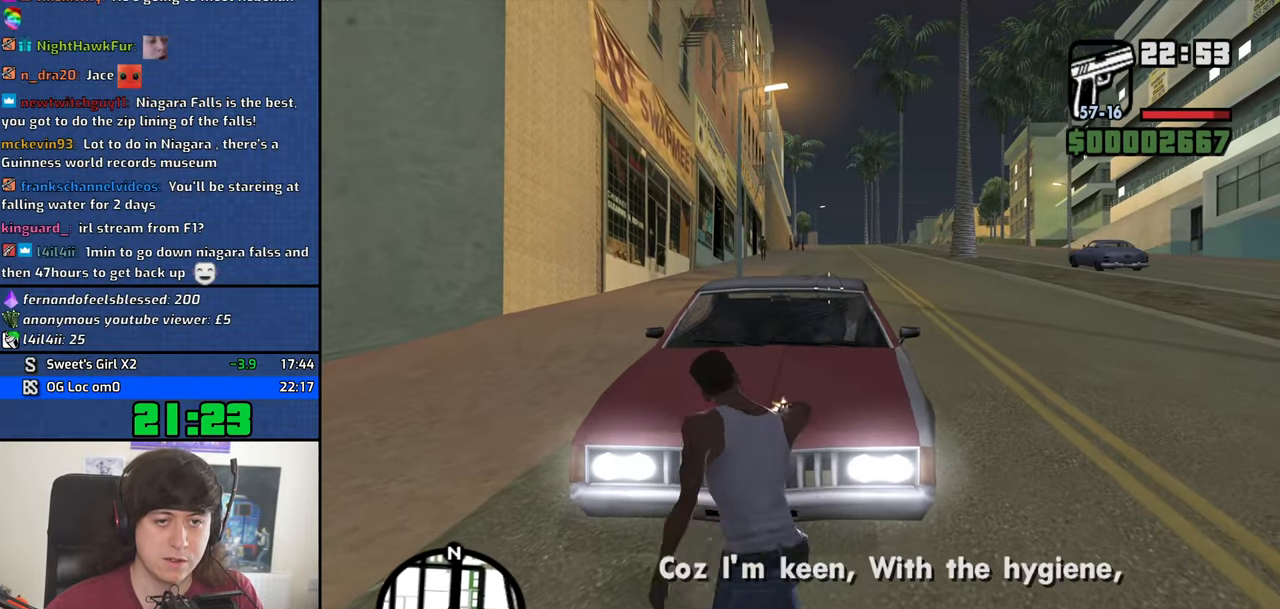
{"keys": ["d", "w"], "mouse": [], "events": [[134, "mouse_right", "up"], [184, "space", "down"], [234, "space", "up"], [367, "space", "down"], [417, "space", "up"]]}
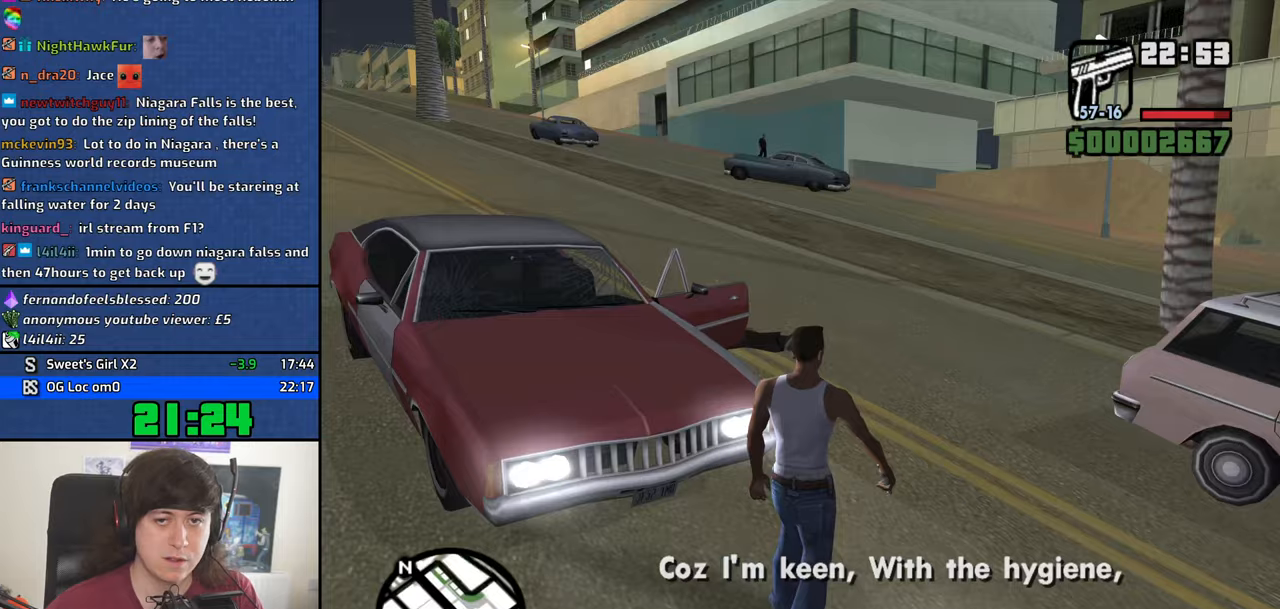
{"keys": ["a", "space", "w"], "mouse": [], "events": [[16, "d", "up"], [100, "space", "down"], [150, "space", "up"], [283, "space", "down"], [333, "space", "up"], [383, "a", "down"], [483, "space", "down"]]}
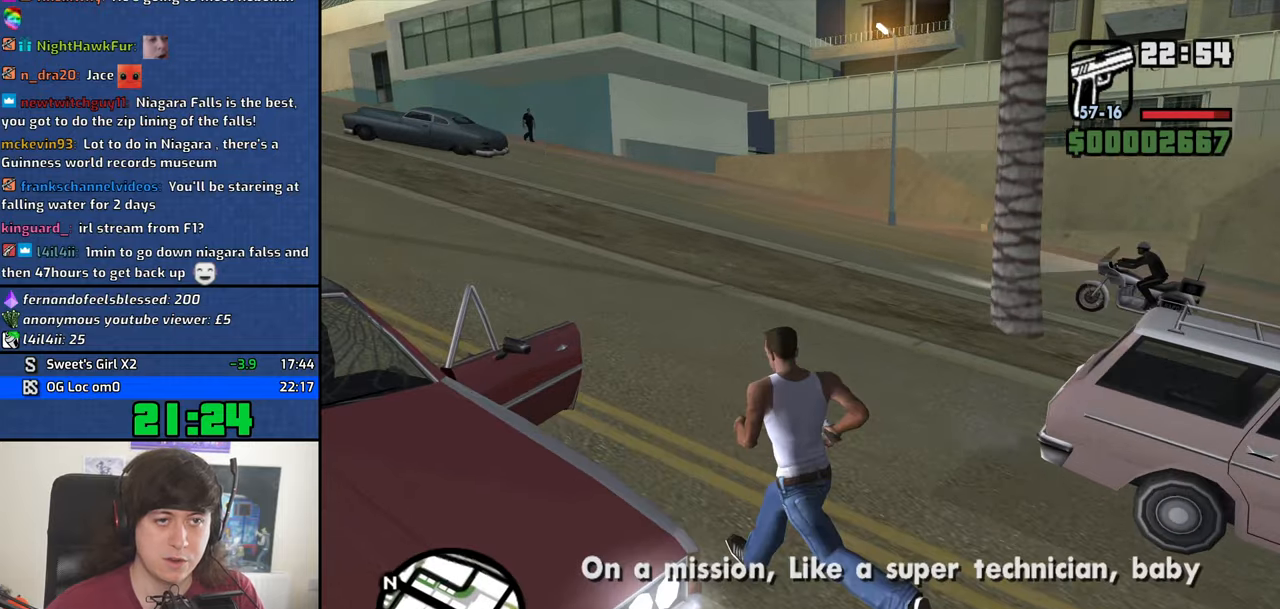
{"keys": ["f"], "mouse": [], "events": [[33, "space", "up"], [116, "f", "down"], [116, "space", "down"], [166, "space", "up"], [216, "a", "up"], [216, "f", "up"], [216, "w", "up"], [500, "f", "down"]]}
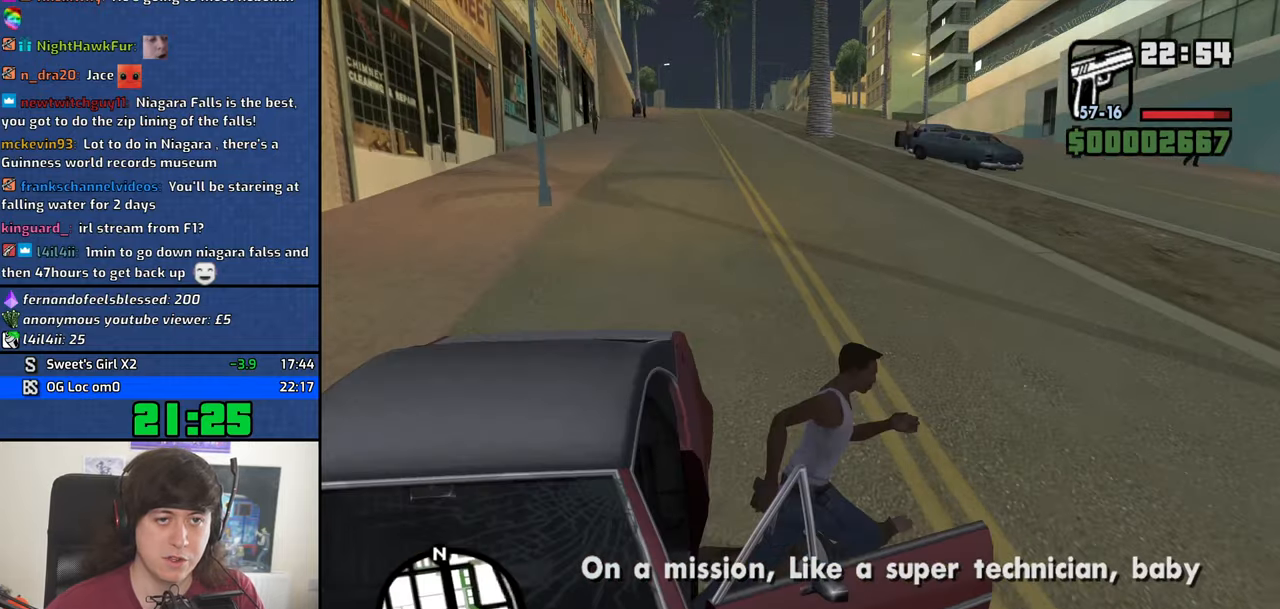
{"keys": ["shift", "w"], "mouse": [], "events": [[33, "f", "up"], [133, "f", "down"], [233, "f", "up"], [316, "f", "down"], [366, "f", "up"], [466, "shift", "down"], [466, "w", "down"]]}
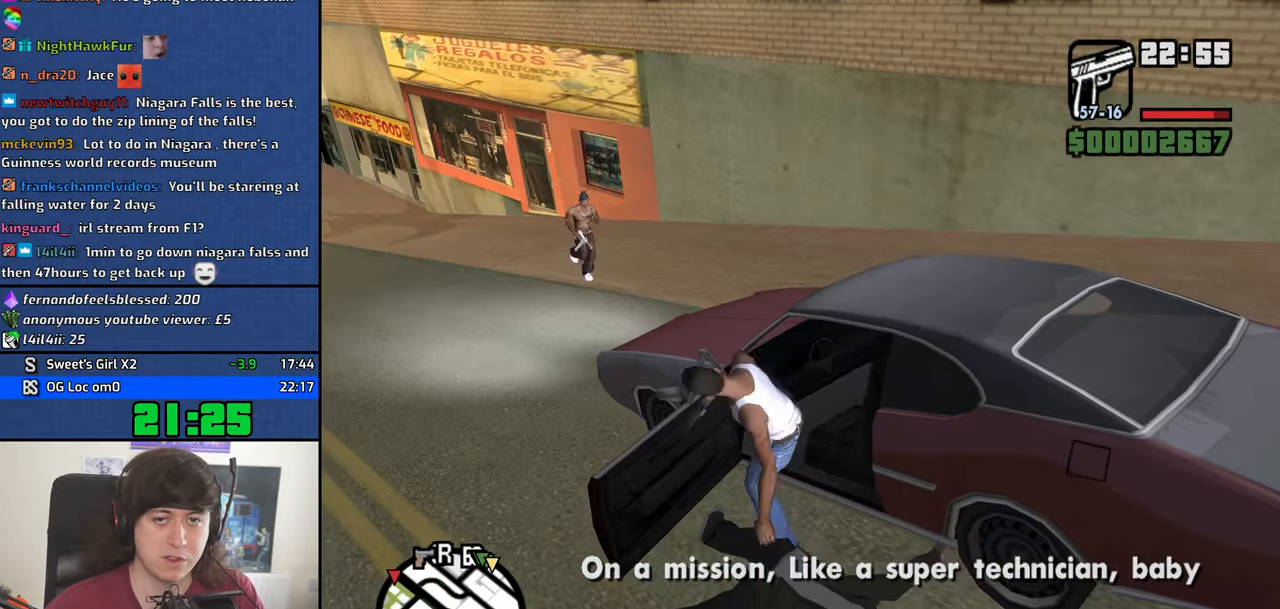
{"keys": ["a", "shift", "w"], "mouse": [], "events": [[250, "a", "down"]]}
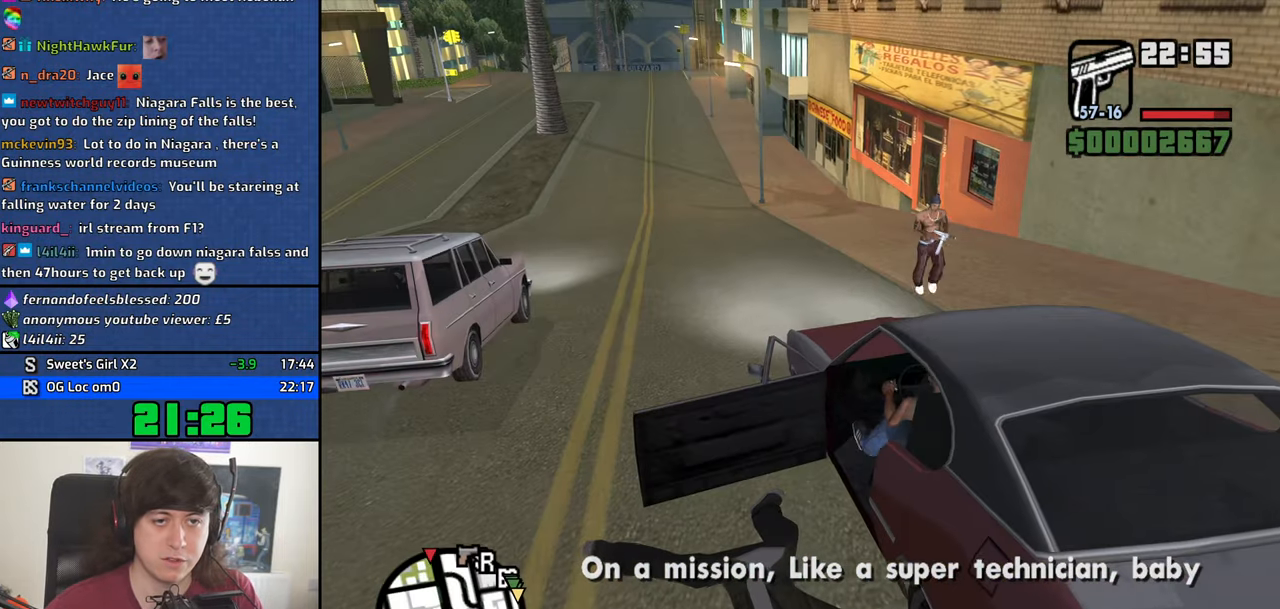
{"keys": ["6"], "mouse": [], "events": [[66, "6", "down"], [300, "a", "up"], [500, "shift", "up"], [500, "w", "up"]]}
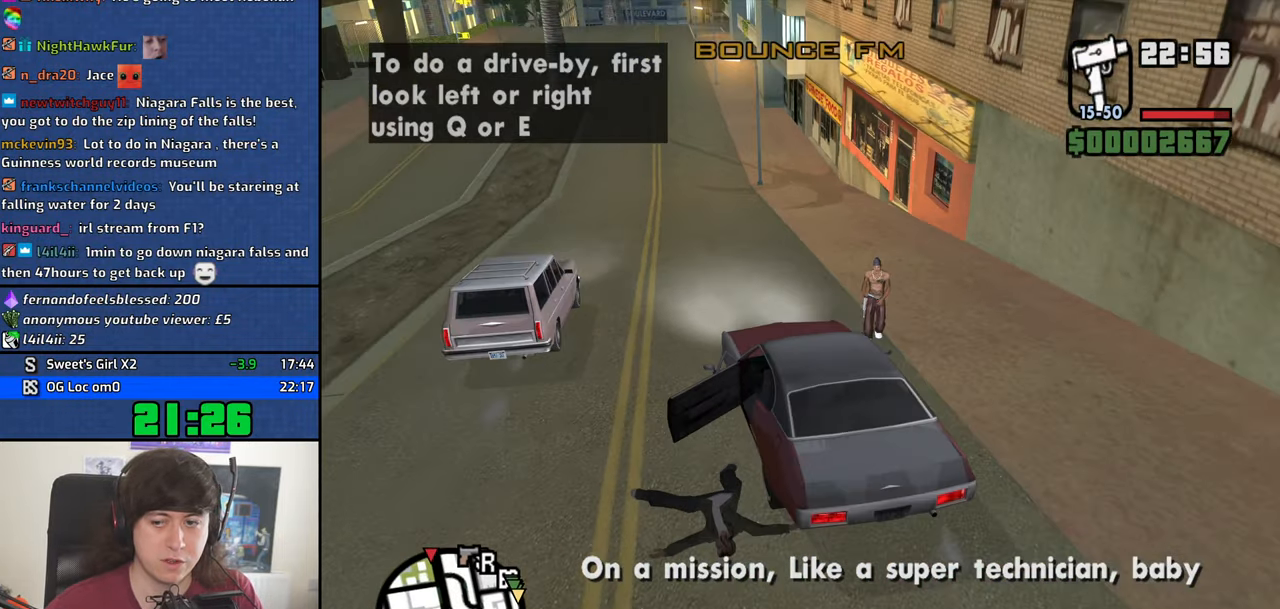
{"keys": ["6", "s"], "mouse": [], "events": [[316, "s", "down"]]}
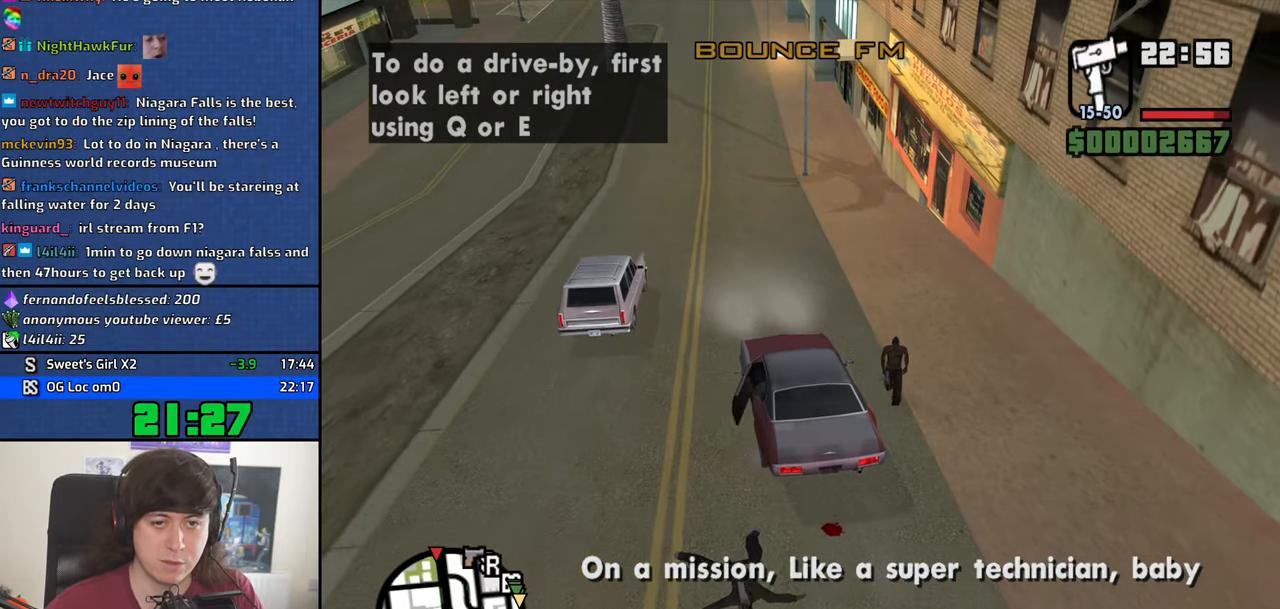
{"keys": ["6"], "mouse": [], "events": [[16, "s", "up"]]}
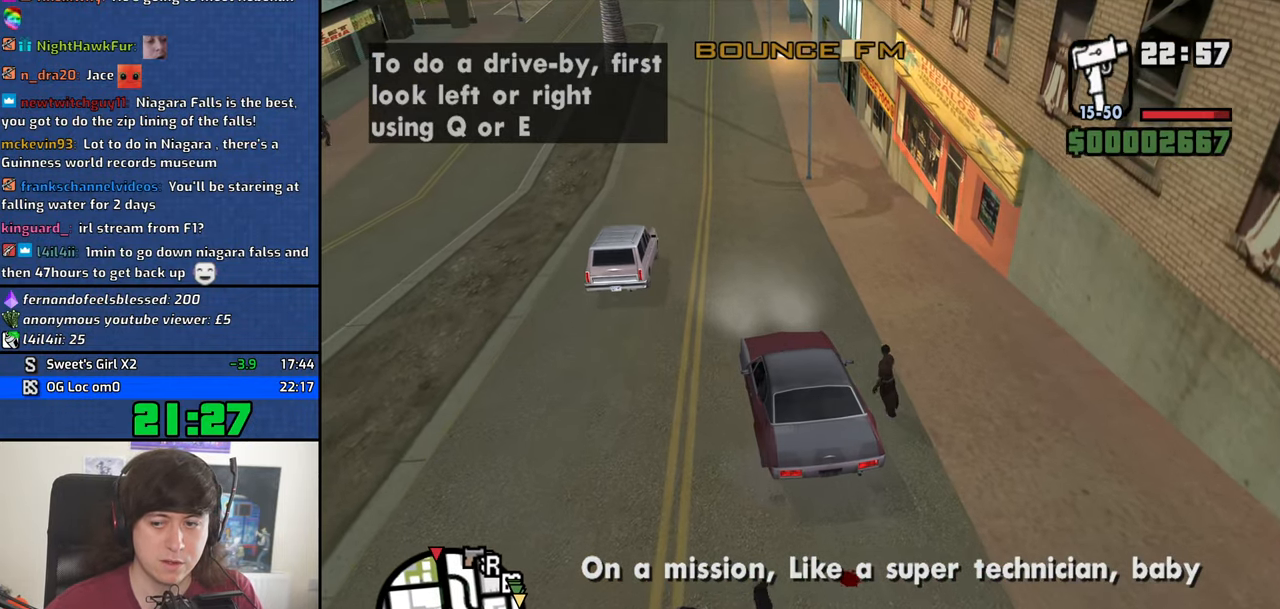
{"keys": ["6"], "mouse": [], "events": [[66, "s", "down"], [116, "s", "up"]]}
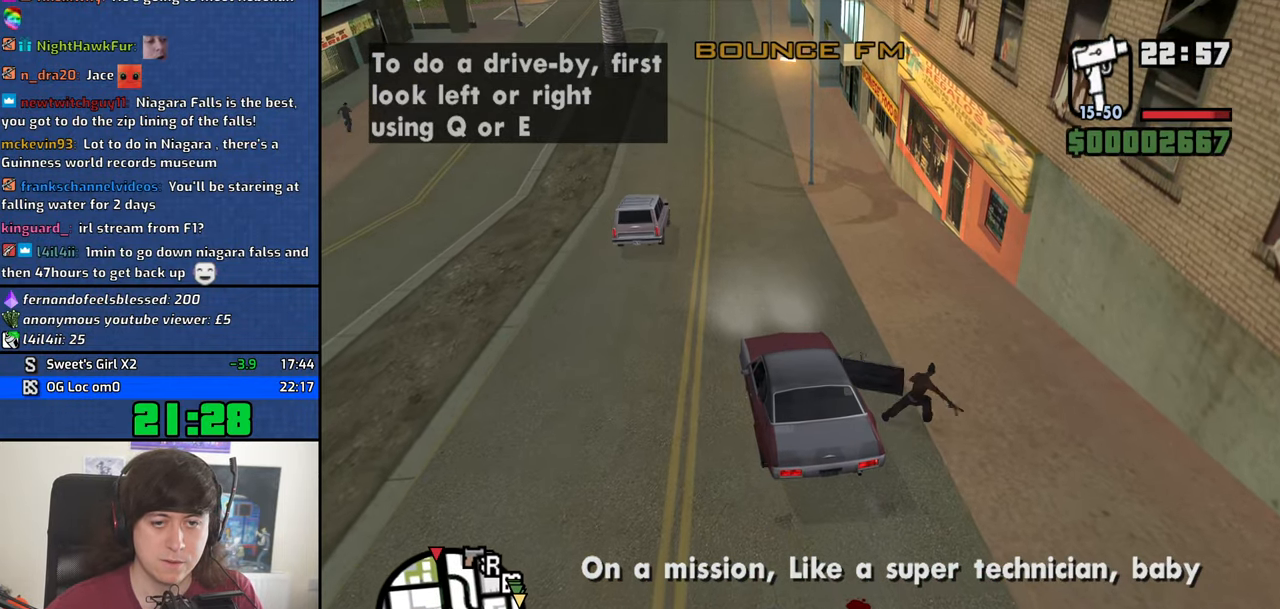
{"keys": ["6", "w"], "mouse": [], "events": [[466, "w", "down"]]}
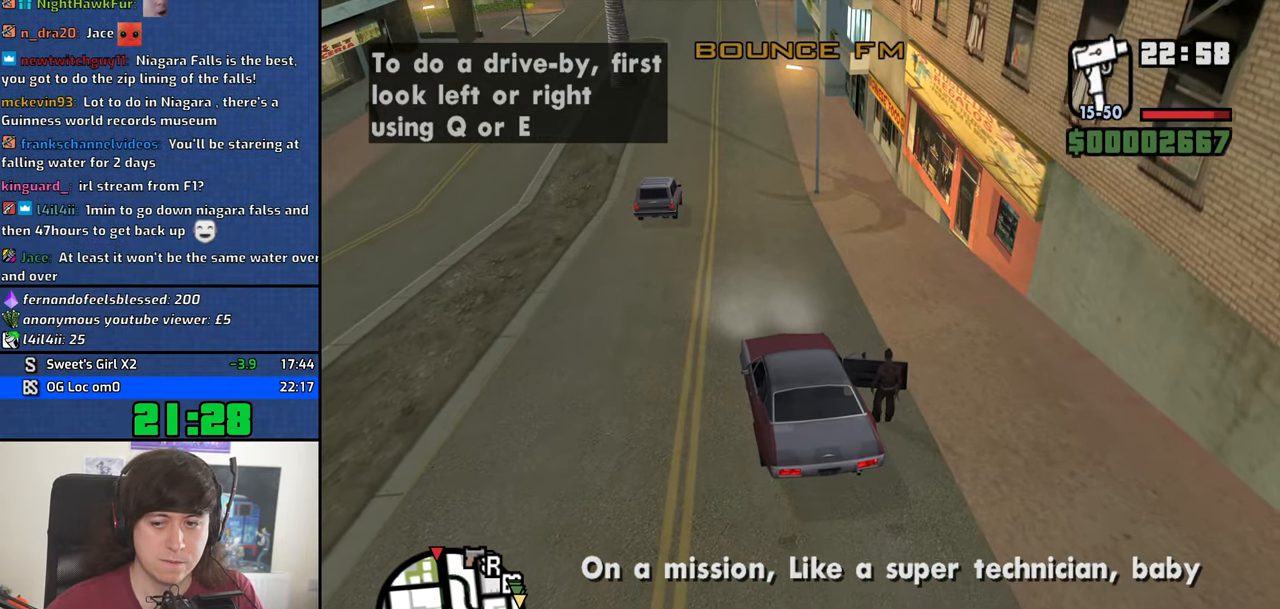
{"keys": ["w"], "mouse": [], "events": [[200, "6", "up"]]}
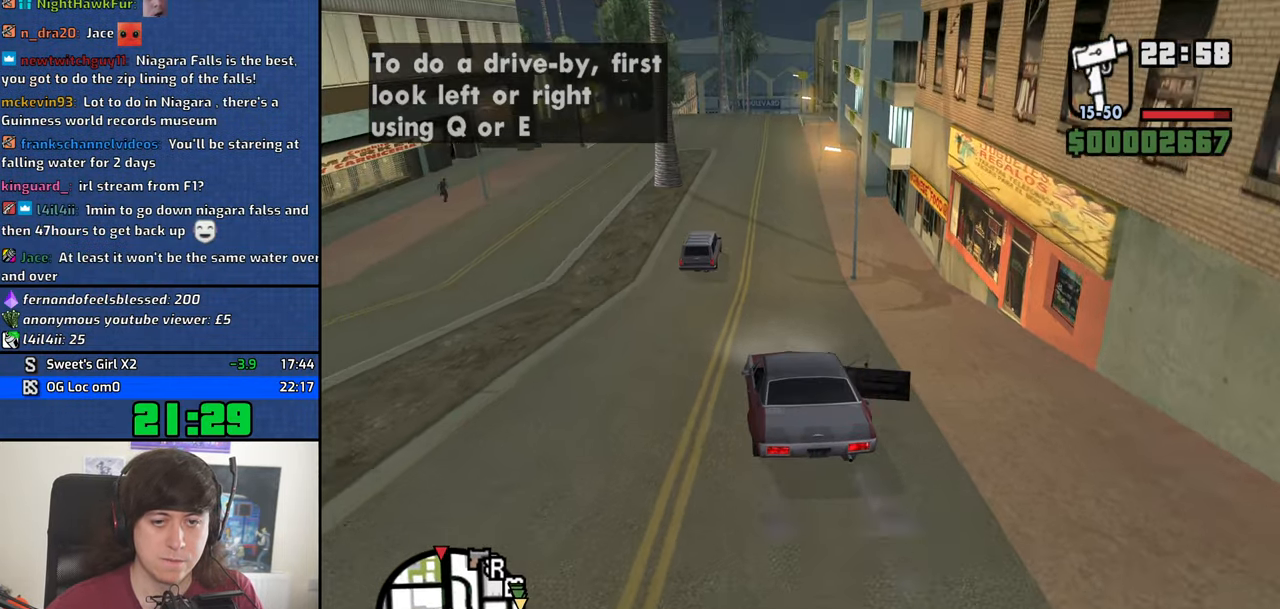
{"keys": ["w"], "mouse": [], "events": [[400, "d", "down"], [500, "d", "up"]]}
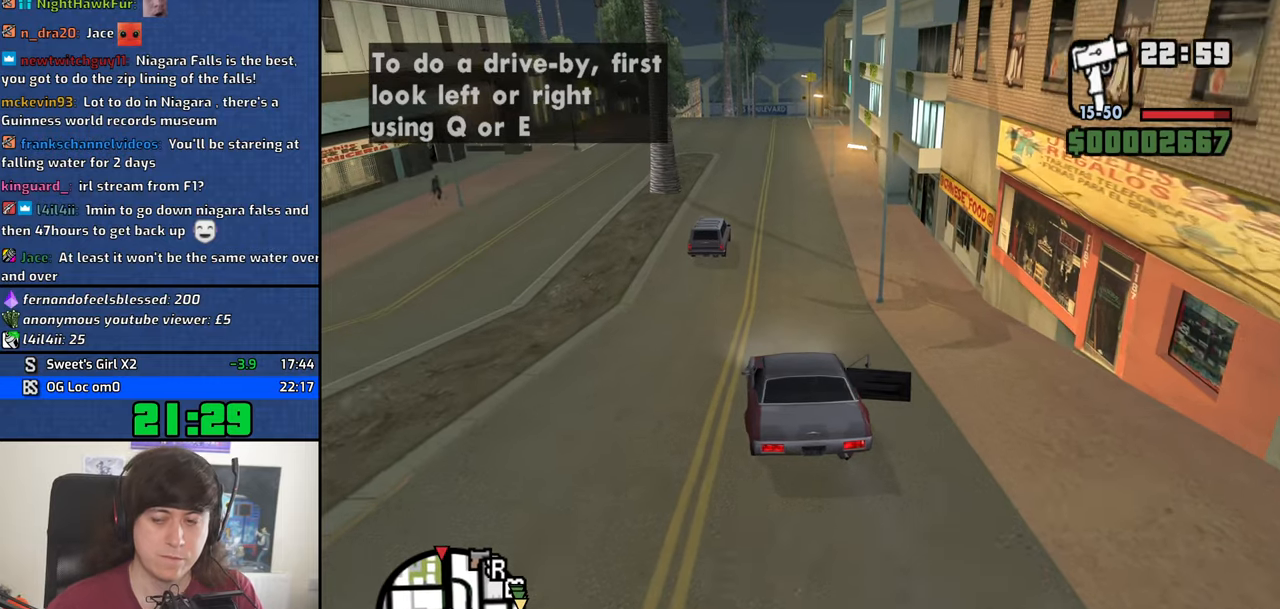
{"keys": ["d", "w"], "mouse": [], "events": [[500, "d", "down"]]}
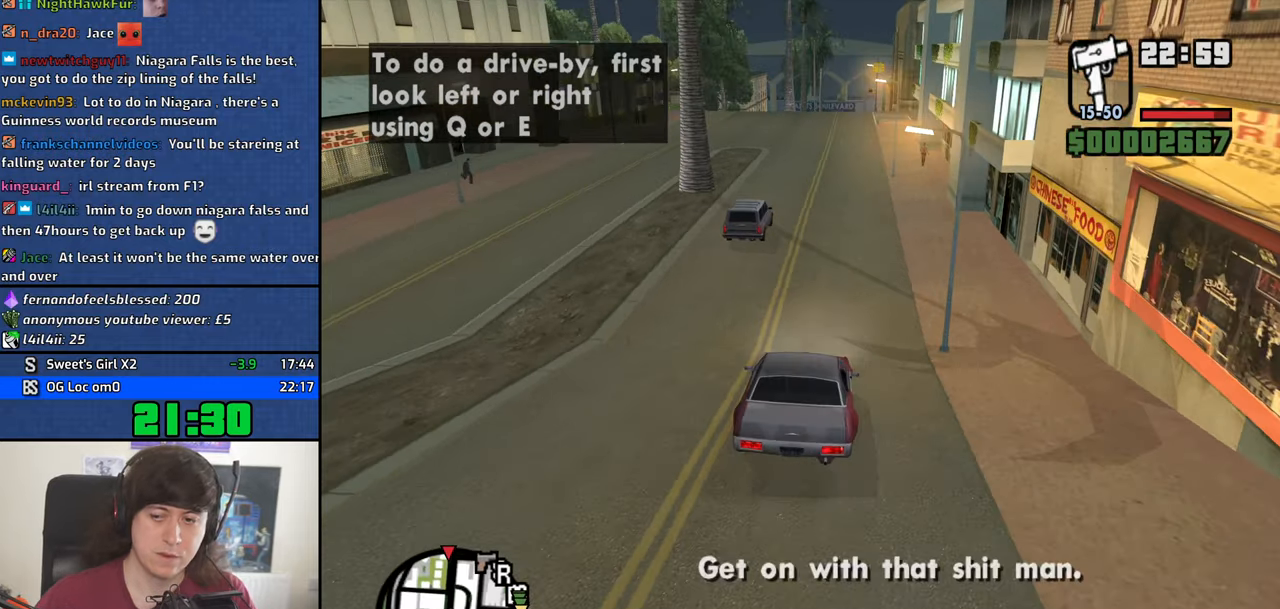
{"keys": ["w"], "mouse": [], "events": [[50, "d", "up"]]}
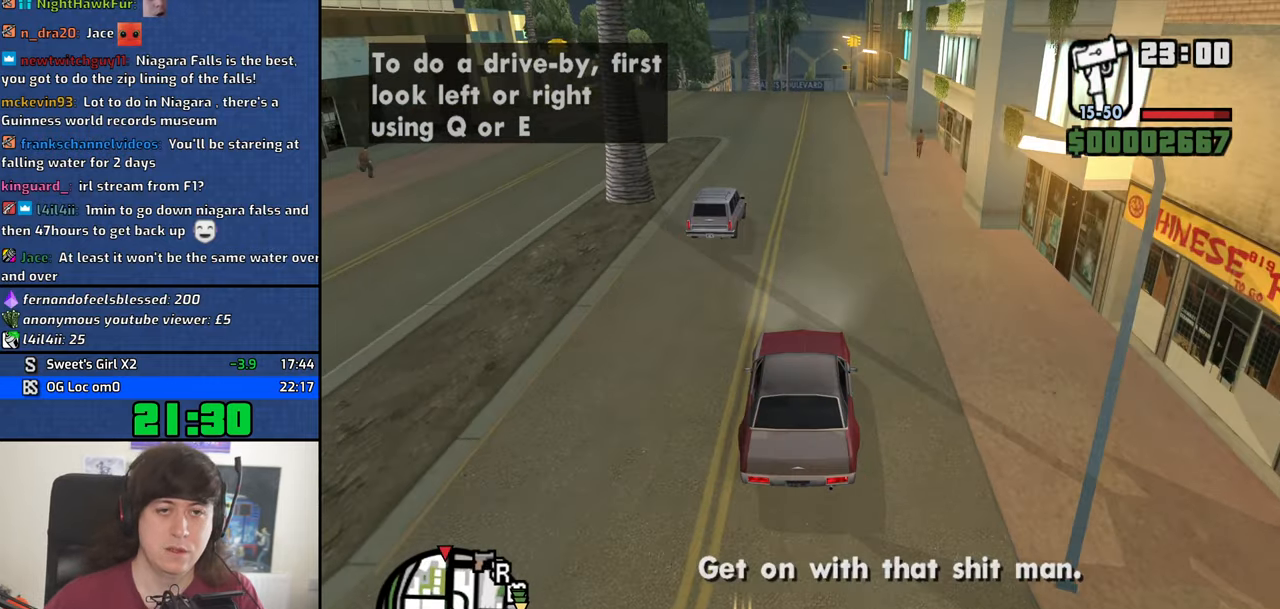
{"keys": ["w"], "mouse": [], "events": []}